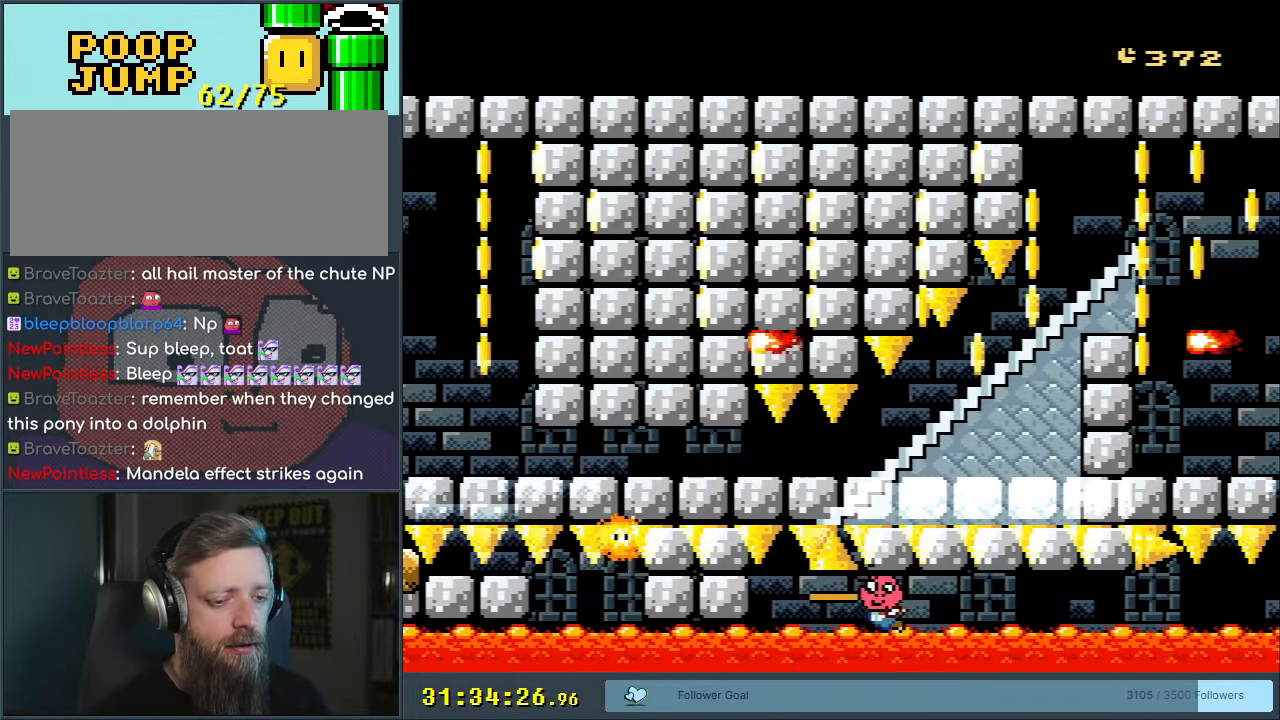
Gameplay with a controller (Nintendo layout); each line is a JSON object with the inputs held at the frame after it. "events" lists button and stick changes between this image and that frame as [ms after this image, input, new state], when the widget could be followed in between. Not read: L3 R3.
{"buttons": [], "events": [[417, "L1", "up"]]}
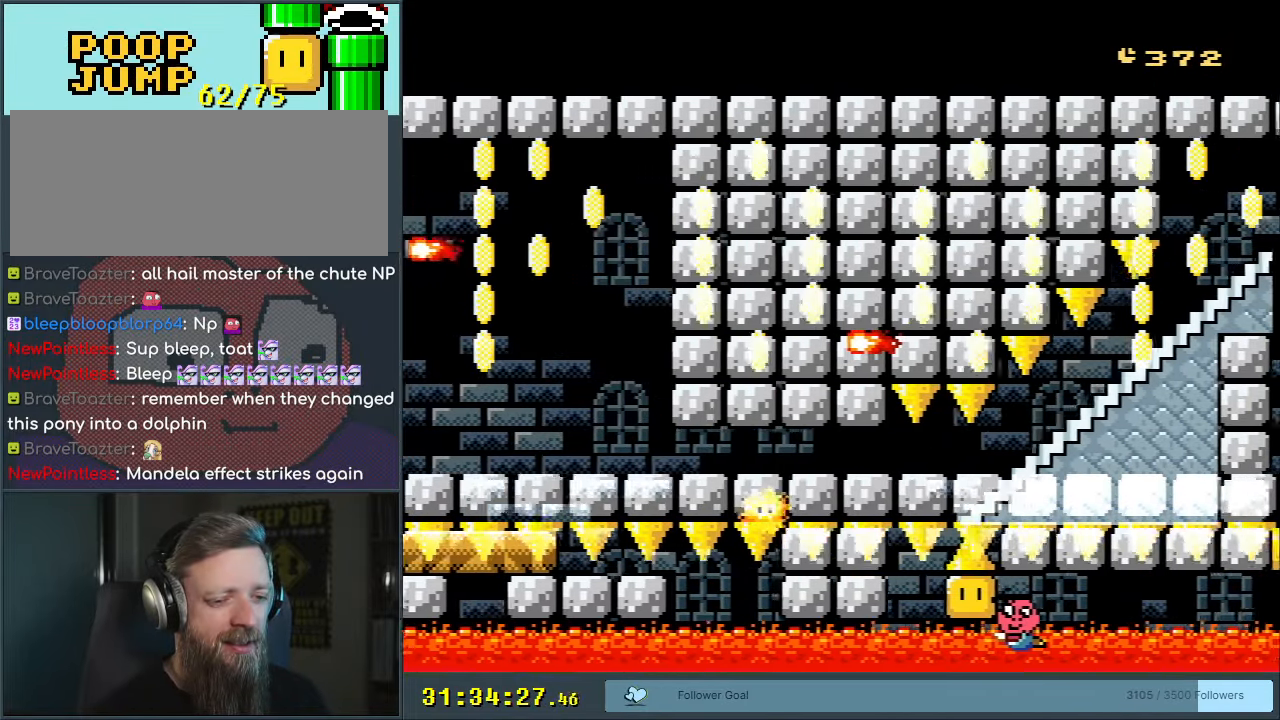
{"buttons": ["B", "DPAD_DOWN"], "events": [[67, "B", "down"], [67, "DPAD_DOWN", "down"], [150, "B", "up"], [217, "B", "down"], [300, "B", "up"], [367, "B", "down"], [417, "B", "up"], [467, "B", "down"]]}
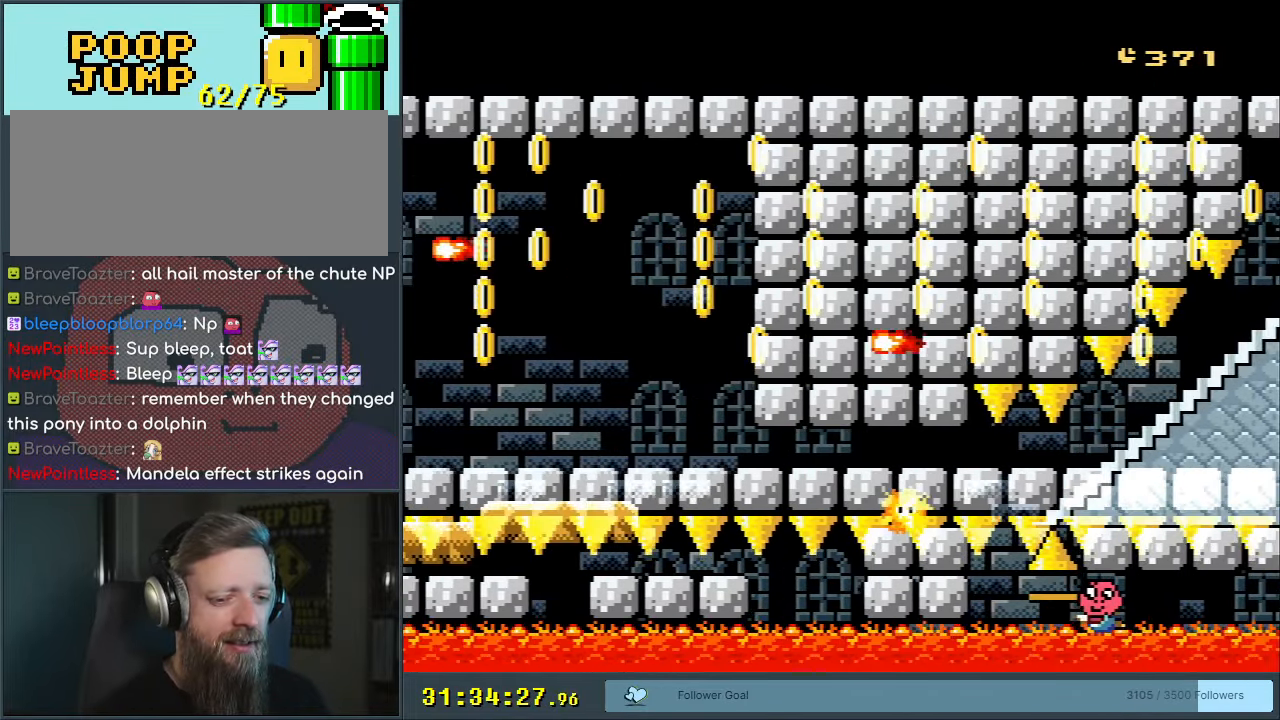
{"buttons": ["DPAD_DOWN"], "events": [[33, "B", "up"]]}
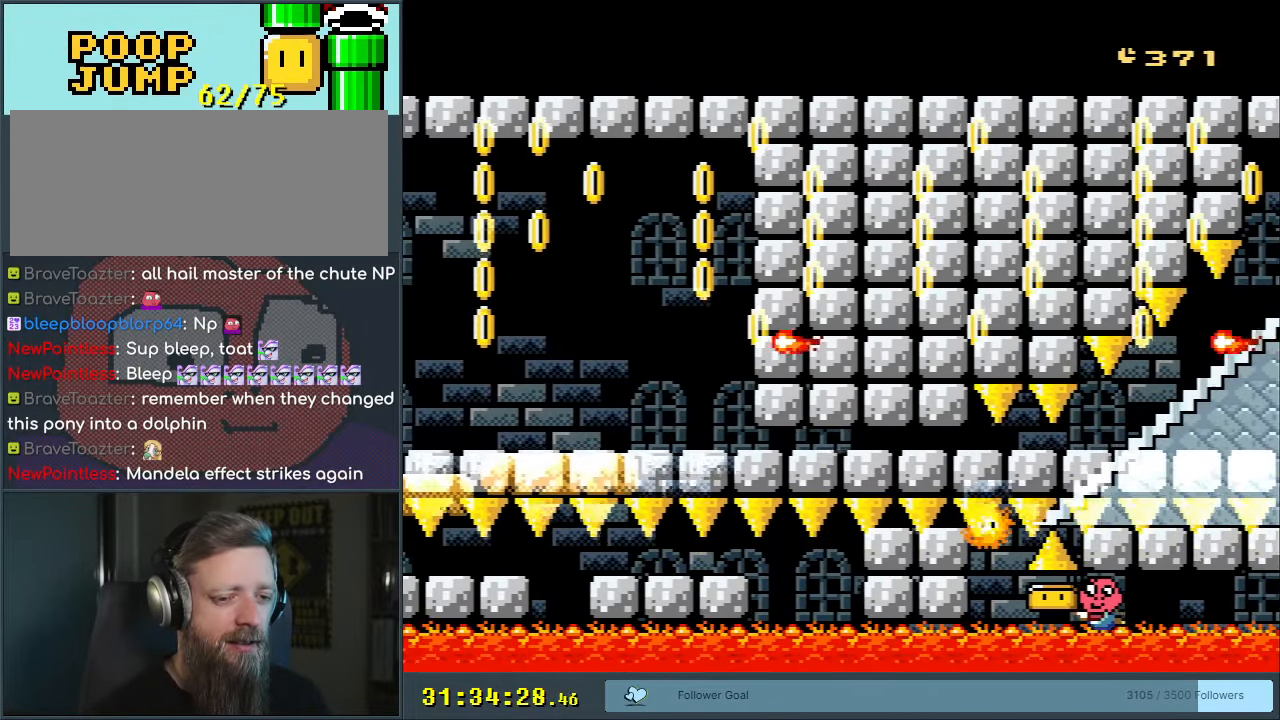
{"buttons": ["DPAD_DOWN", "DPAD_LEFT"], "events": [[83, "B", "down"], [167, "B", "up"], [417, "DPAD_LEFT", "down"]]}
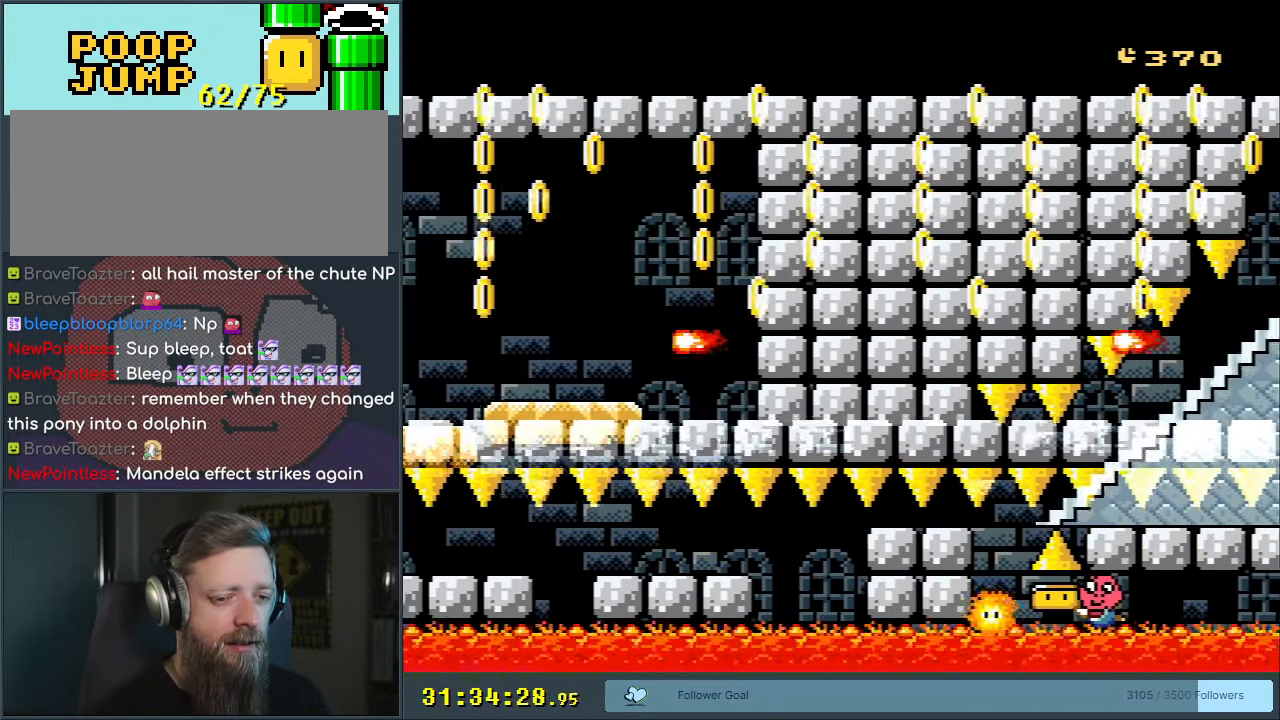
{"buttons": ["B", "DPAD_DOWN"], "events": [[183, "B", "down"], [283, "B", "up"], [333, "DPAD_LEFT", "up"], [483, "B", "down"]]}
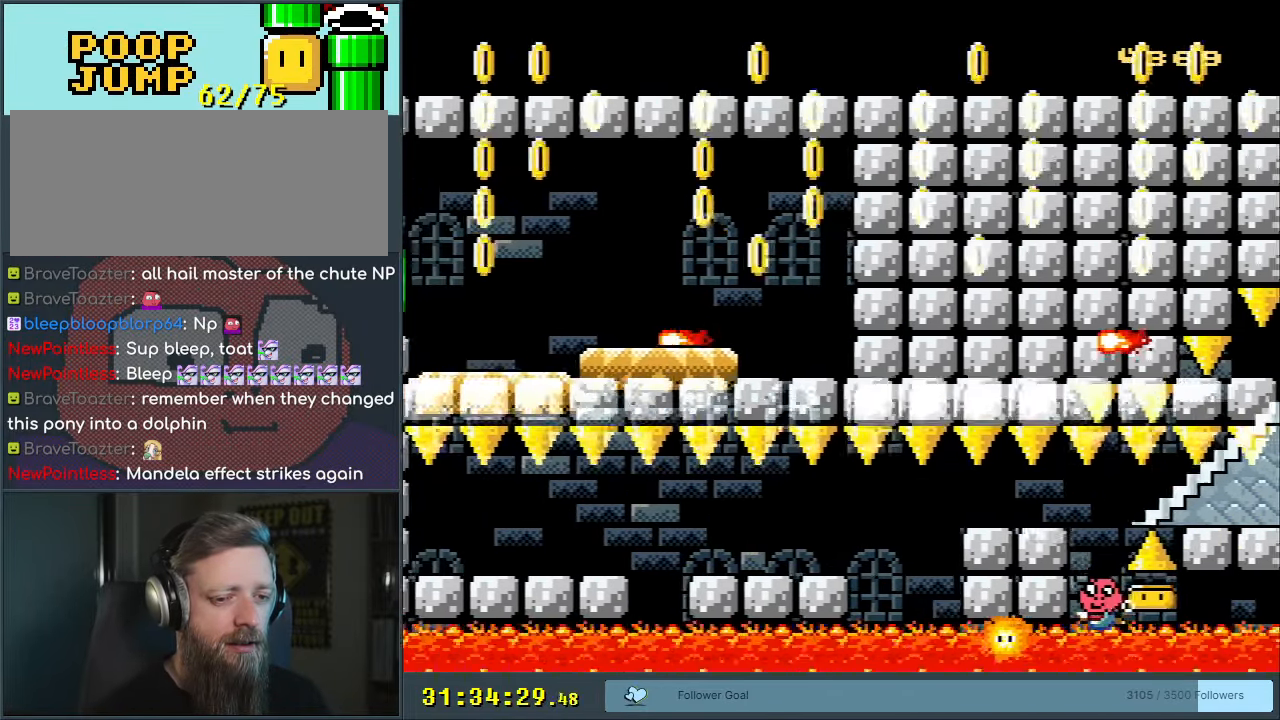
{"buttons": [], "events": [[133, "B", "up"], [183, "B", "down"], [233, "DPAD_DOWN", "up"], [300, "B", "up"], [367, "B", "down"], [467, "B", "up"]]}
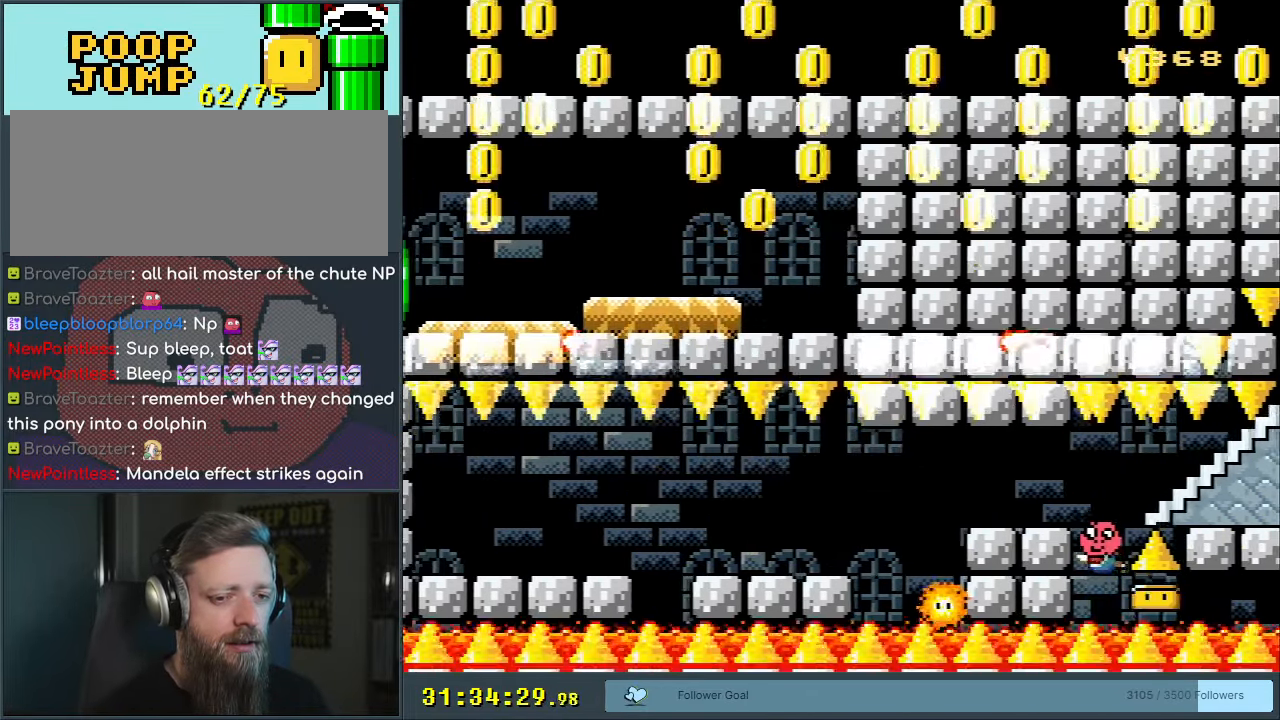
{"buttons": ["DPAD_DOWN"], "events": [[50, "B", "down"], [167, "B", "up"], [217, "DPAD_DOWN", "down"], [217, "DPAD_RIGHT", "down"], [300, "B", "down"], [350, "B", "up"], [367, "DPAD_RIGHT", "up"]]}
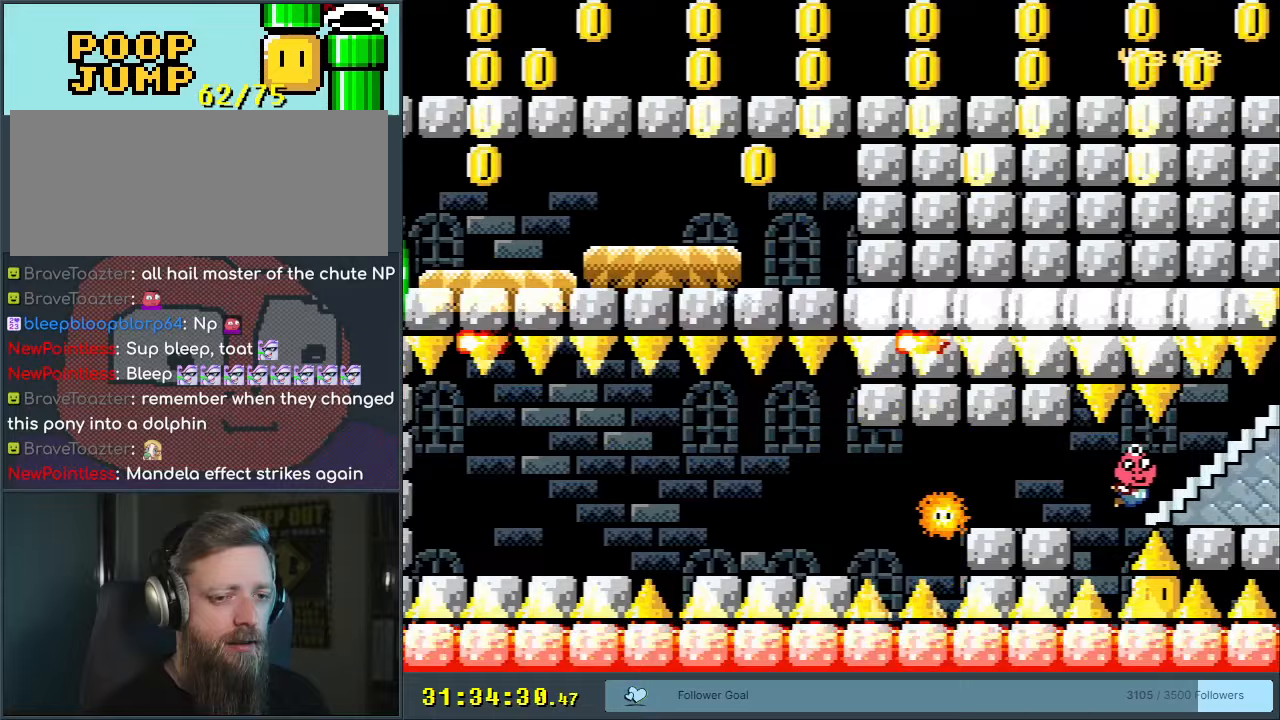
{"buttons": [], "events": [[17, "DPAD_RIGHT", "down"], [67, "DPAD_RIGHT", "up"], [217, "DPAD_RIGHT", "down"], [233, "DPAD_DOWN", "up"], [483, "DPAD_RIGHT", "up"]]}
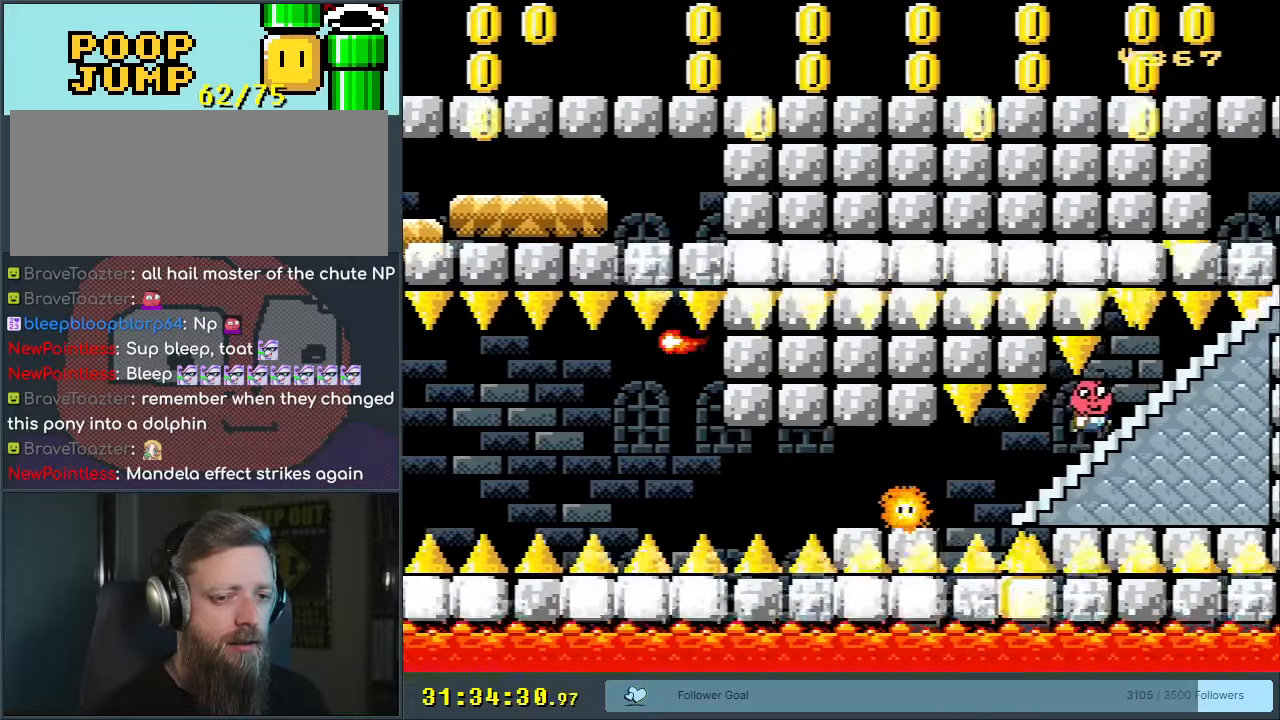
{"buttons": ["L1", "DPAD_LEFT"], "events": [[183, "L1", "down"], [383, "L1", "up"], [450, "DPAD_LEFT", "down"], [500, "L1", "down"]]}
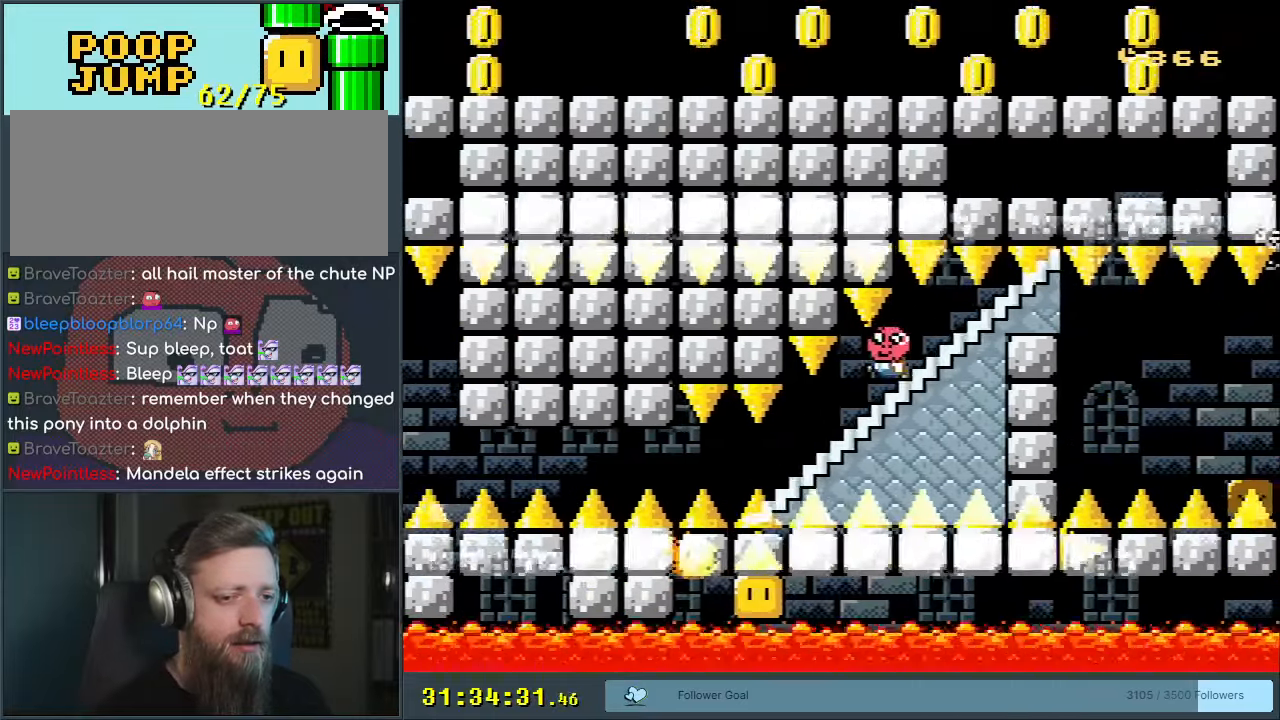
{"buttons": ["L1"], "events": [[50, "DPAD_DOWN", "down"], [67, "DPAD_DOWN", "up"], [133, "DPAD_LEFT", "up"]]}
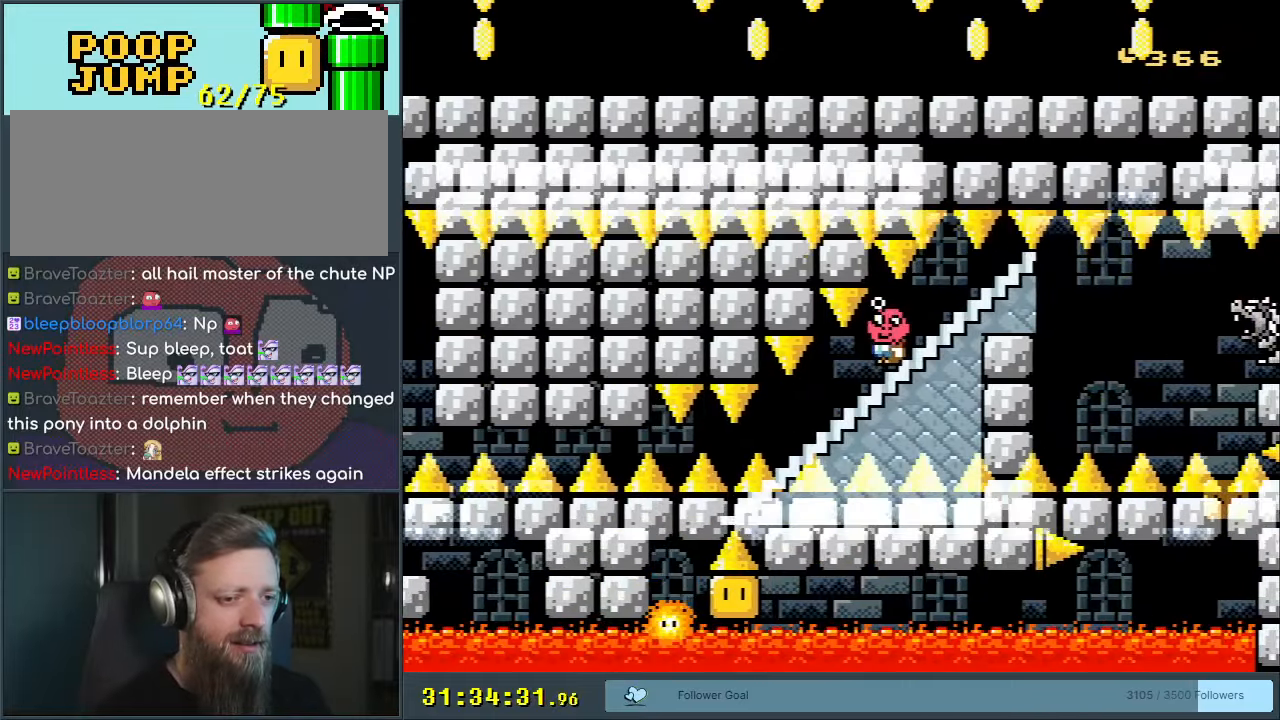
{"buttons": ["L1"], "events": []}
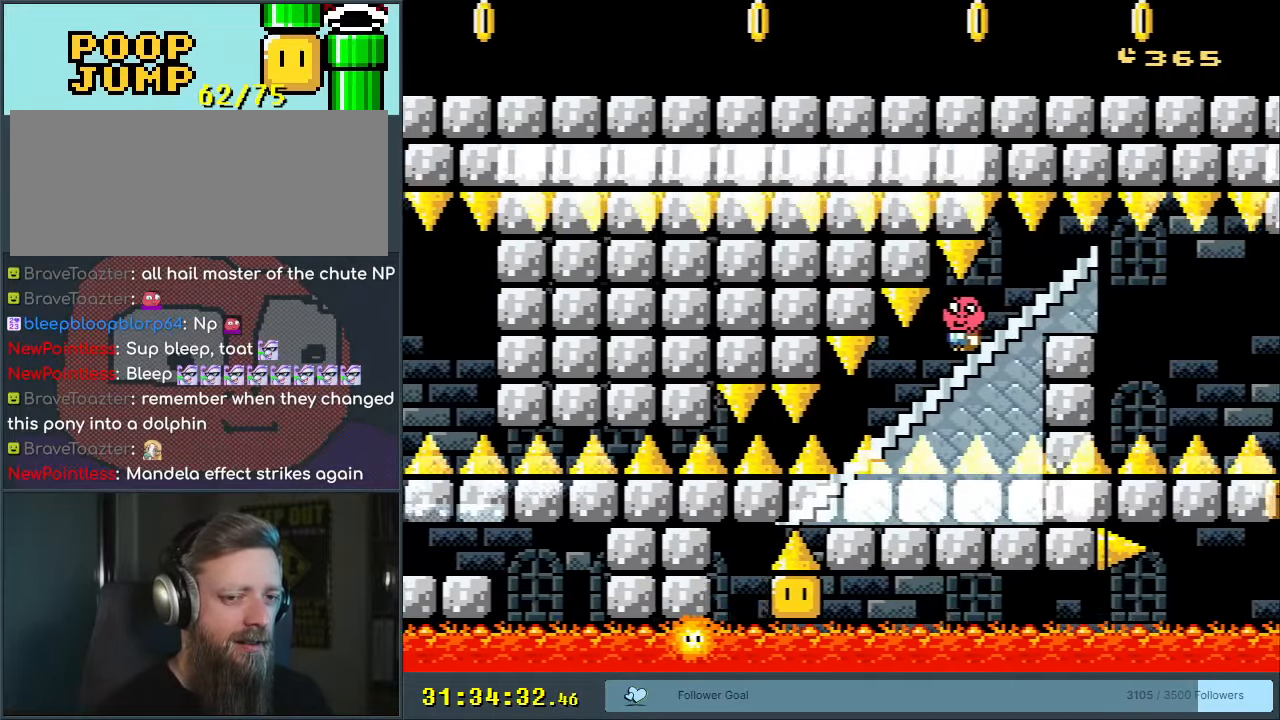
{"buttons": ["L1"], "events": []}
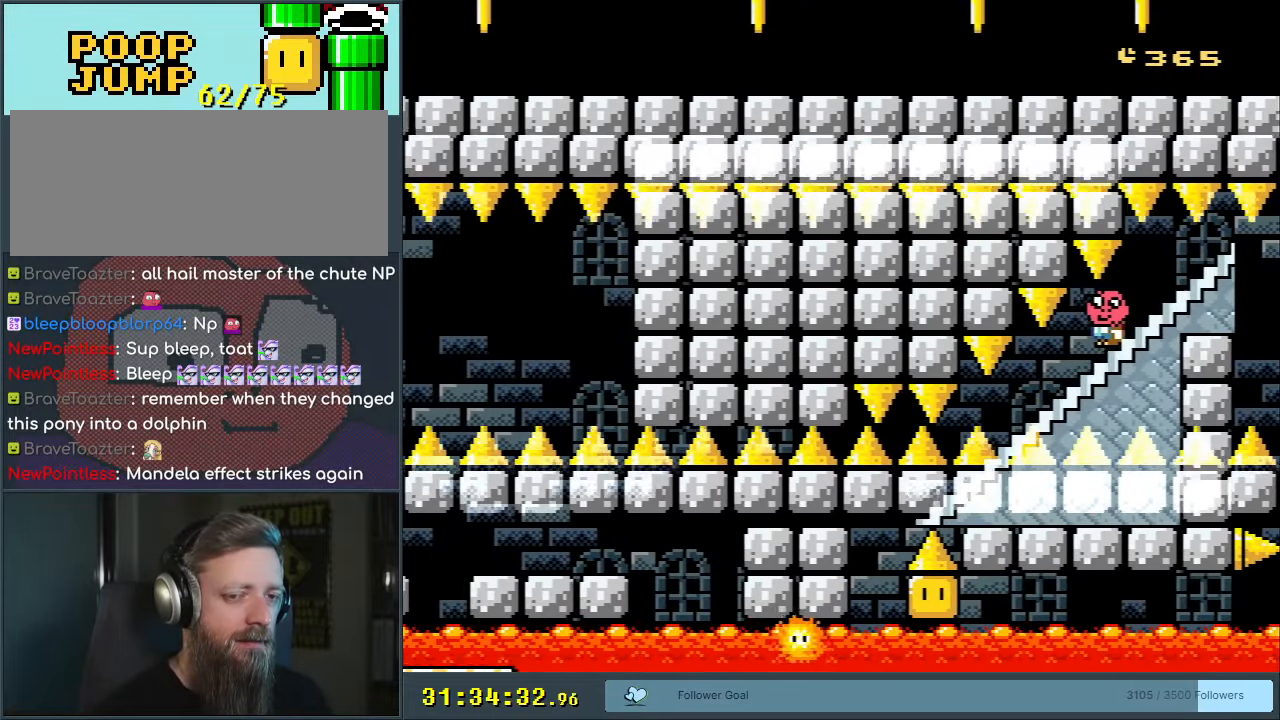
{"buttons": [], "events": [[17, "L1", "up"], [350, "DPAD_RIGHT", "down"], [467, "DPAD_RIGHT", "up"]]}
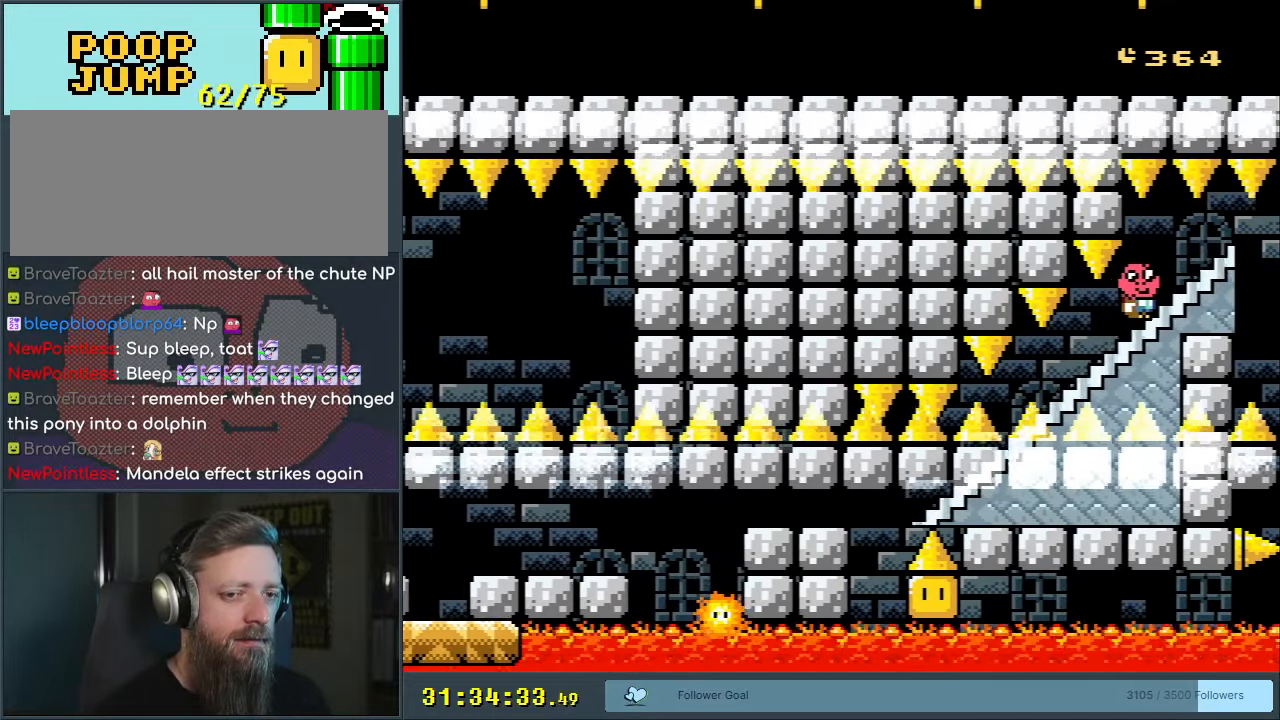
{"buttons": [], "events": [[183, "DPAD_RIGHT", "down"], [317, "DPAD_RIGHT", "up"]]}
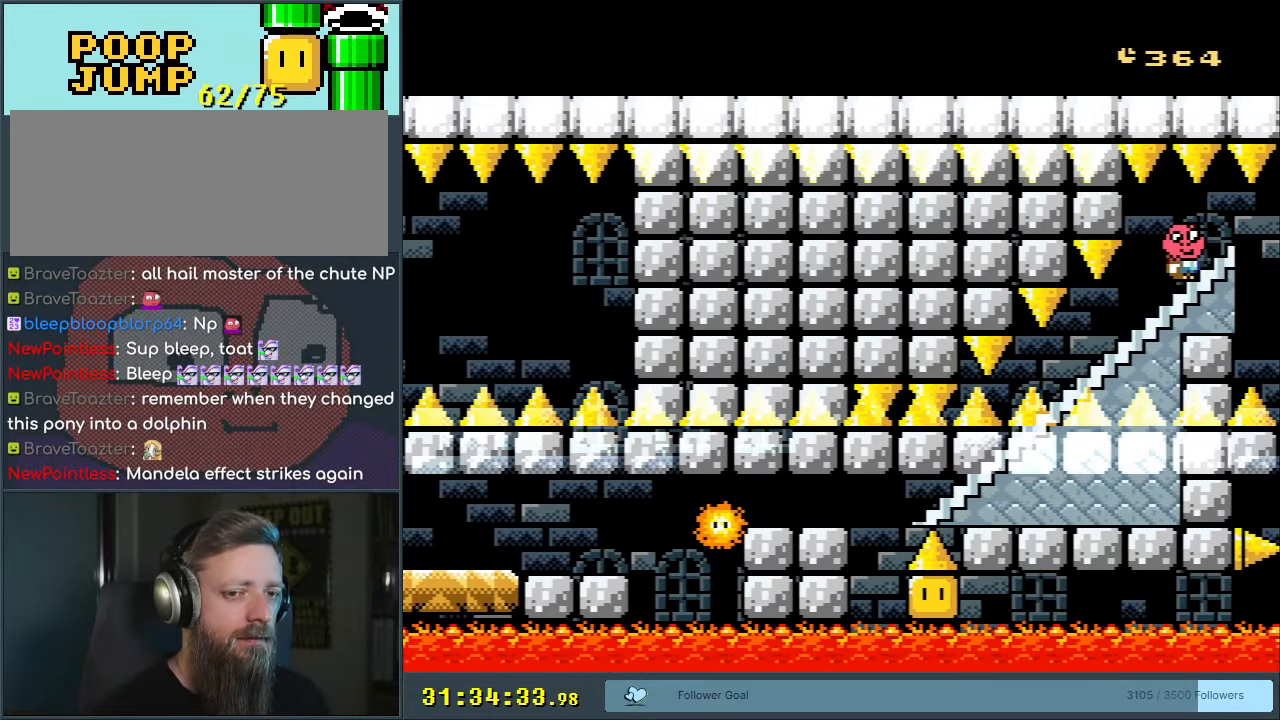
{"buttons": ["DPAD_RIGHT"], "events": [[50, "DPAD_RIGHT", "down"]]}
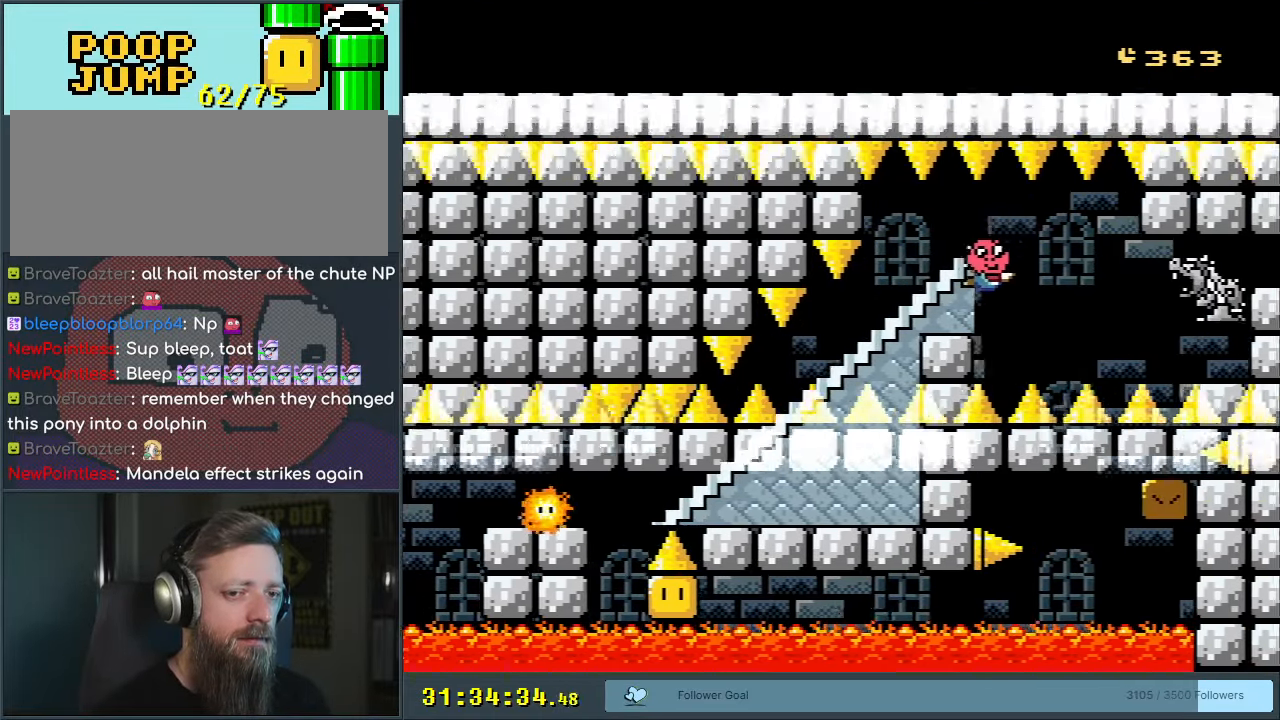
{"buttons": ["B"], "events": [[267, "B", "down"], [300, "DPAD_DOWN", "down"], [400, "B", "up"], [400, "DPAD_RIGHT", "up"], [467, "DPAD_DOWN", "up"], [500, "B", "down"]]}
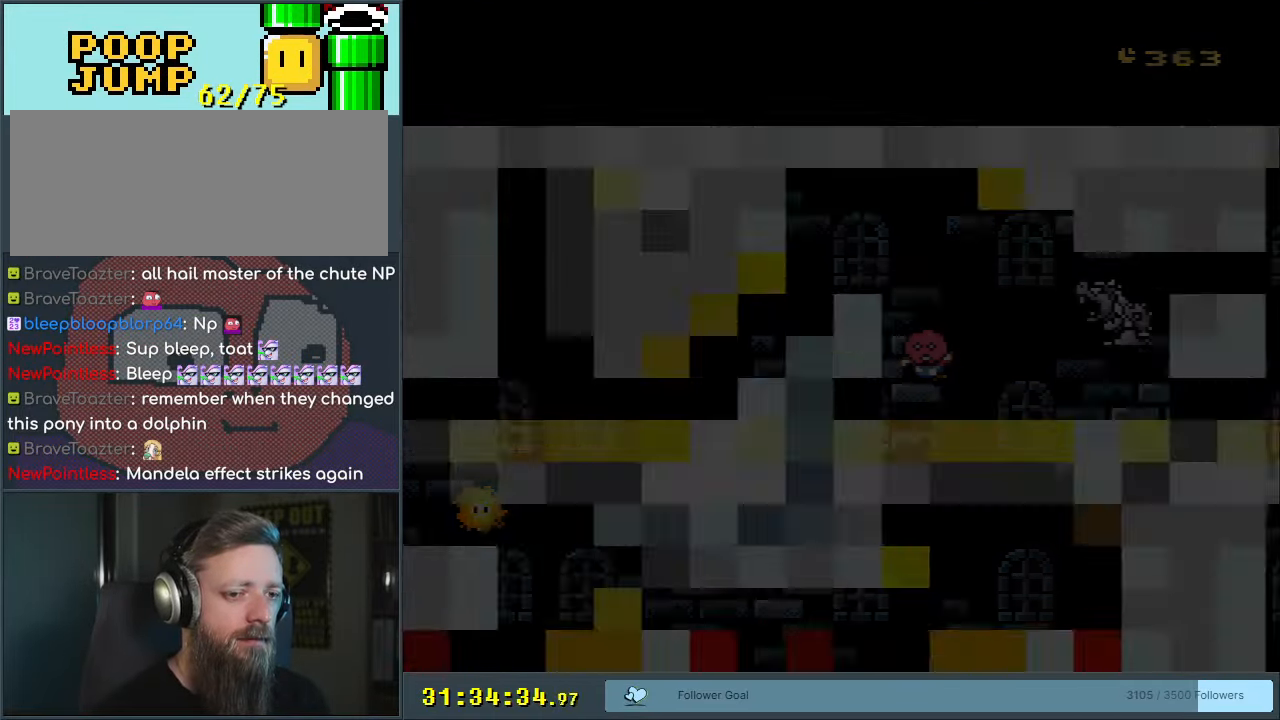
{"buttons": [], "events": [[100, "B", "up"], [167, "B", "down"], [400, "B", "up"]]}
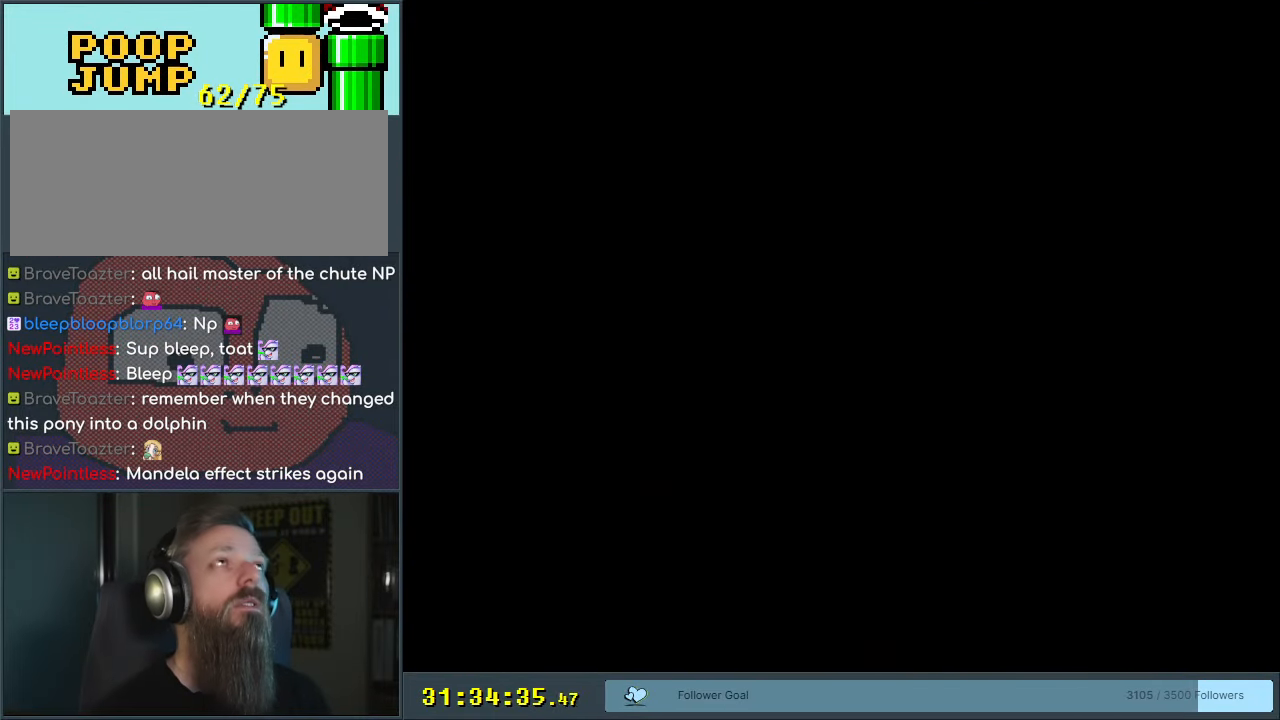
{"buttons": [], "events": []}
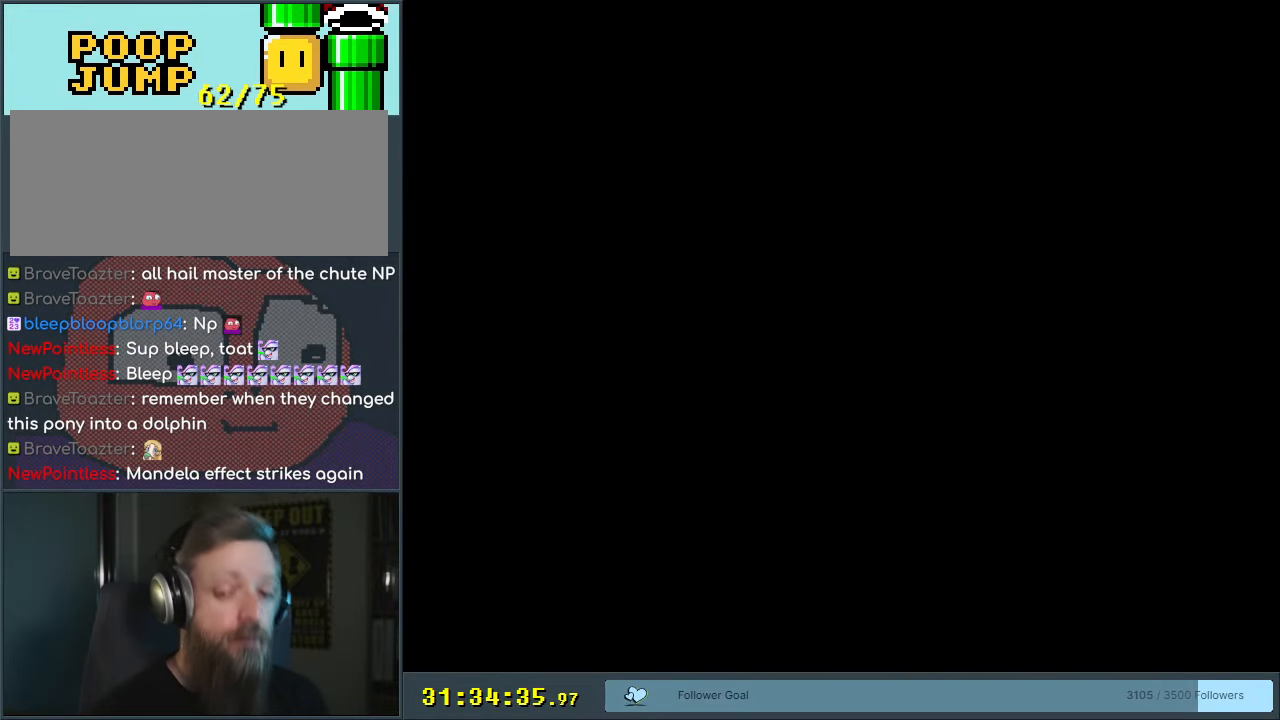
{"buttons": [], "events": []}
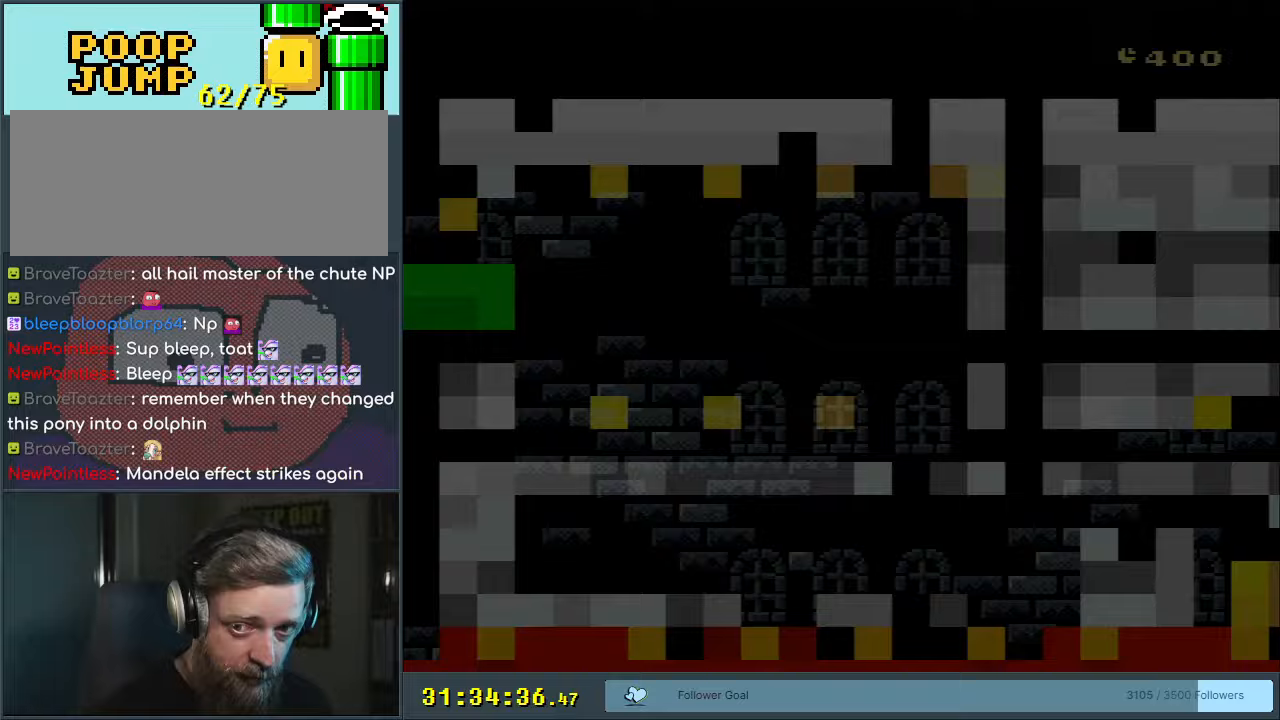
{"buttons": ["DPAD_RIGHT"], "events": [[367, "DPAD_RIGHT", "down"]]}
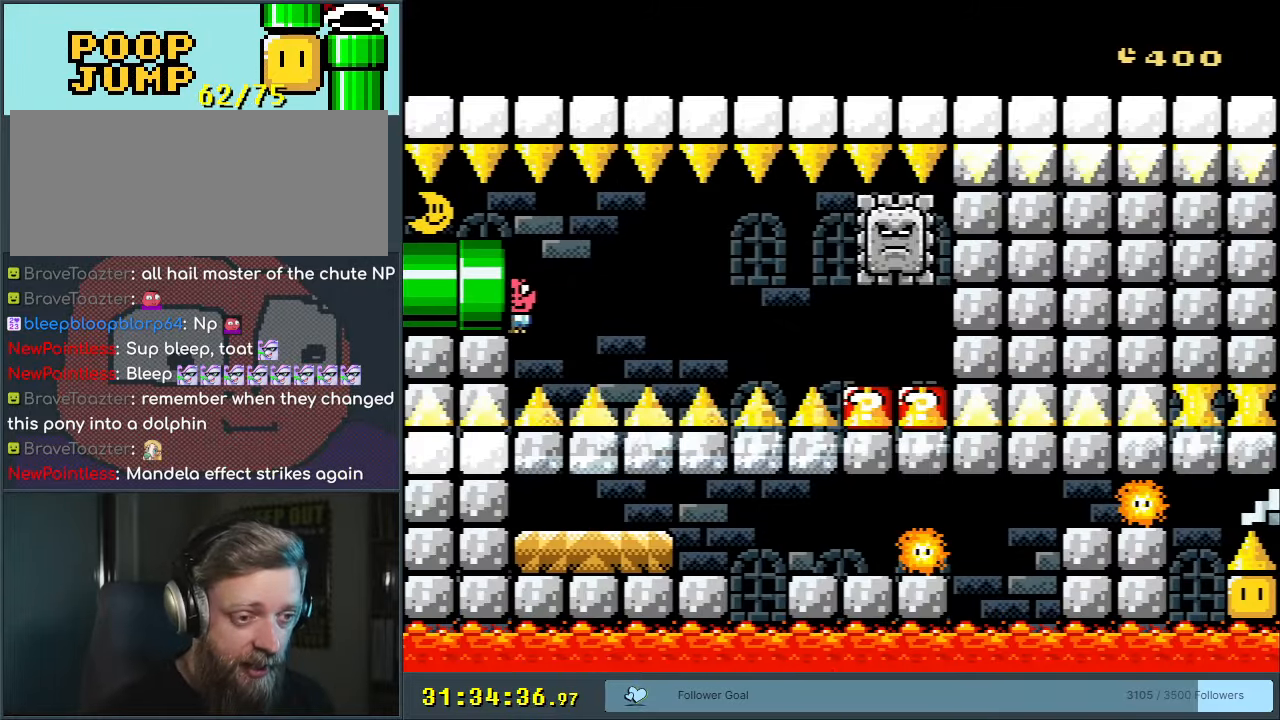
{"buttons": ["B", "DPAD_DOWN", "DPAD_RIGHT"], "events": [[400, "DPAD_DOWN", "down"], [433, "B", "down"]]}
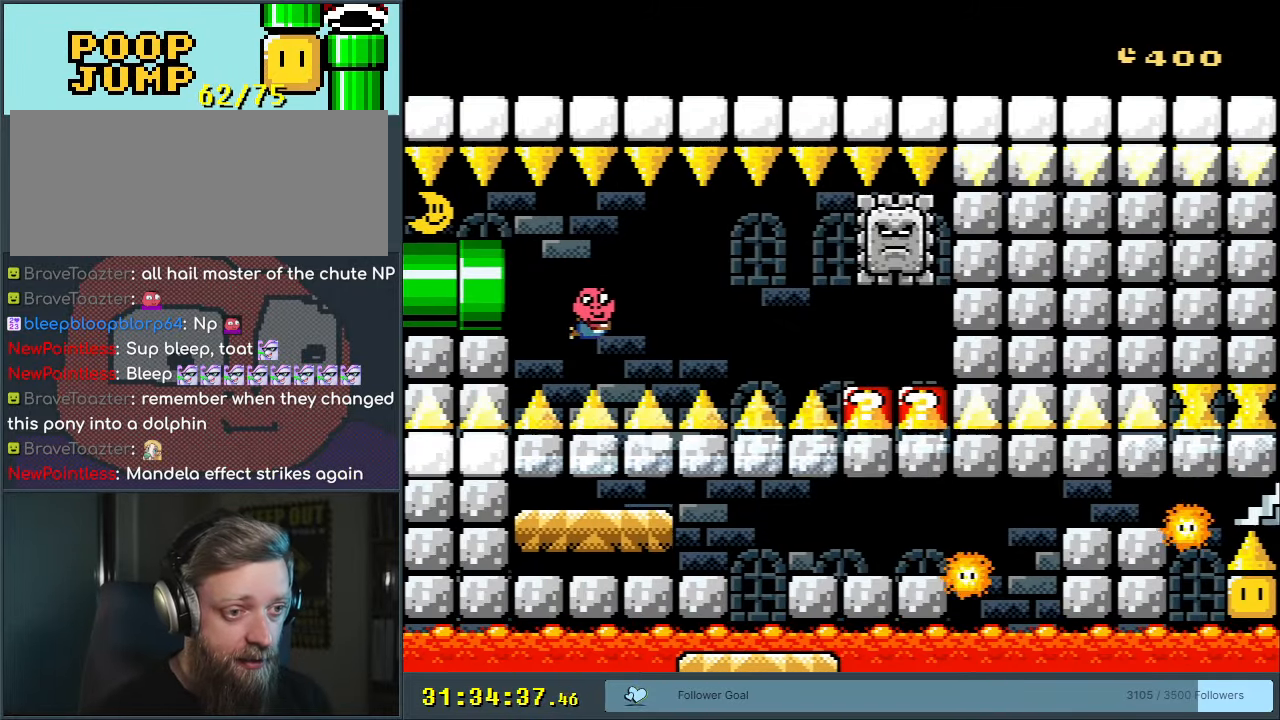
{"buttons": ["DPAD_DOWN", "DPAD_RIGHT"], "events": [[50, "DPAD_RIGHT", "up"], [67, "B", "up"], [100, "DPAD_RIGHT", "down"]]}
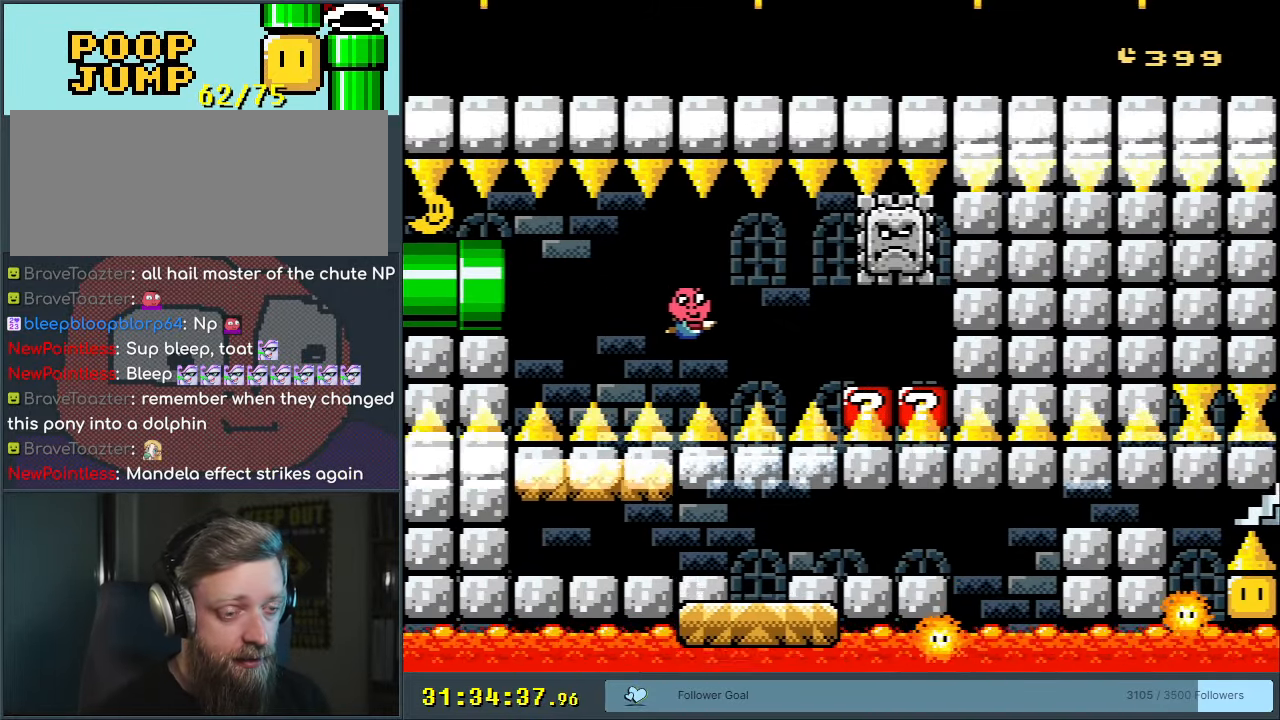
{"buttons": ["DPAD_DOWN", "DPAD_LEFT"], "events": [[183, "B", "down"], [300, "B", "up"], [333, "DPAD_DOWN", "up"], [367, "DPAD_DOWN", "down"], [367, "DPAD_RIGHT", "up"], [433, "DPAD_DOWN", "up"], [433, "DPAD_LEFT", "down"], [483, "DPAD_DOWN", "down"]]}
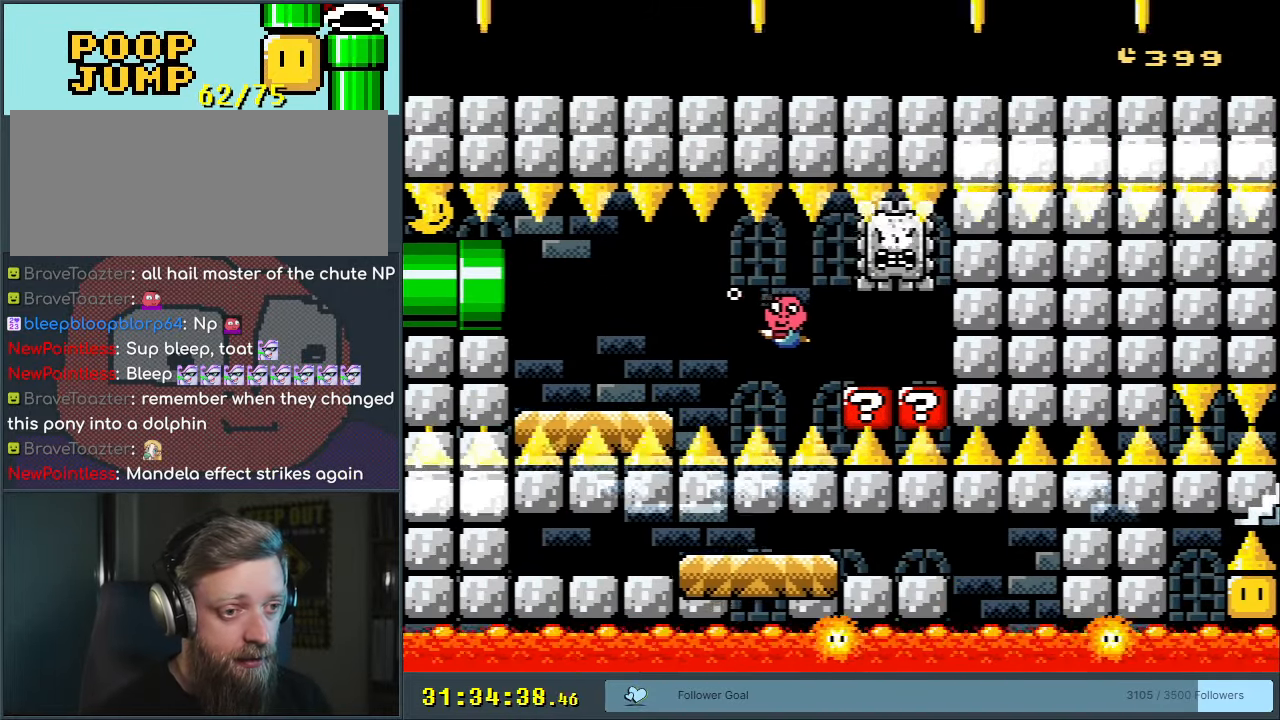
{"buttons": ["DPAD_DOWN", "DPAD_LEFT"], "events": []}
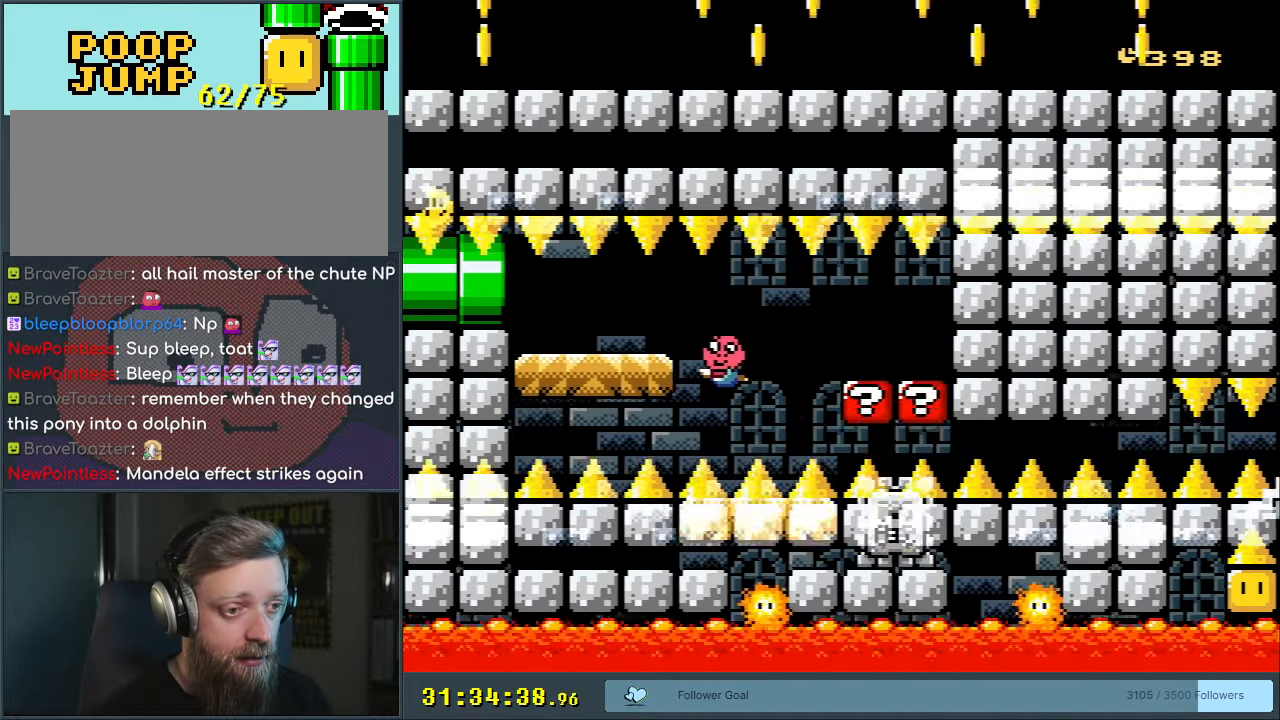
{"buttons": ["B", "DPAD_DOWN", "DPAD_RIGHT"], "events": [[67, "B", "down"], [67, "DPAD_LEFT", "up"], [167, "B", "up"], [233, "DPAD_RIGHT", "down"], [300, "B", "down"], [400, "B", "up"], [500, "B", "down"]]}
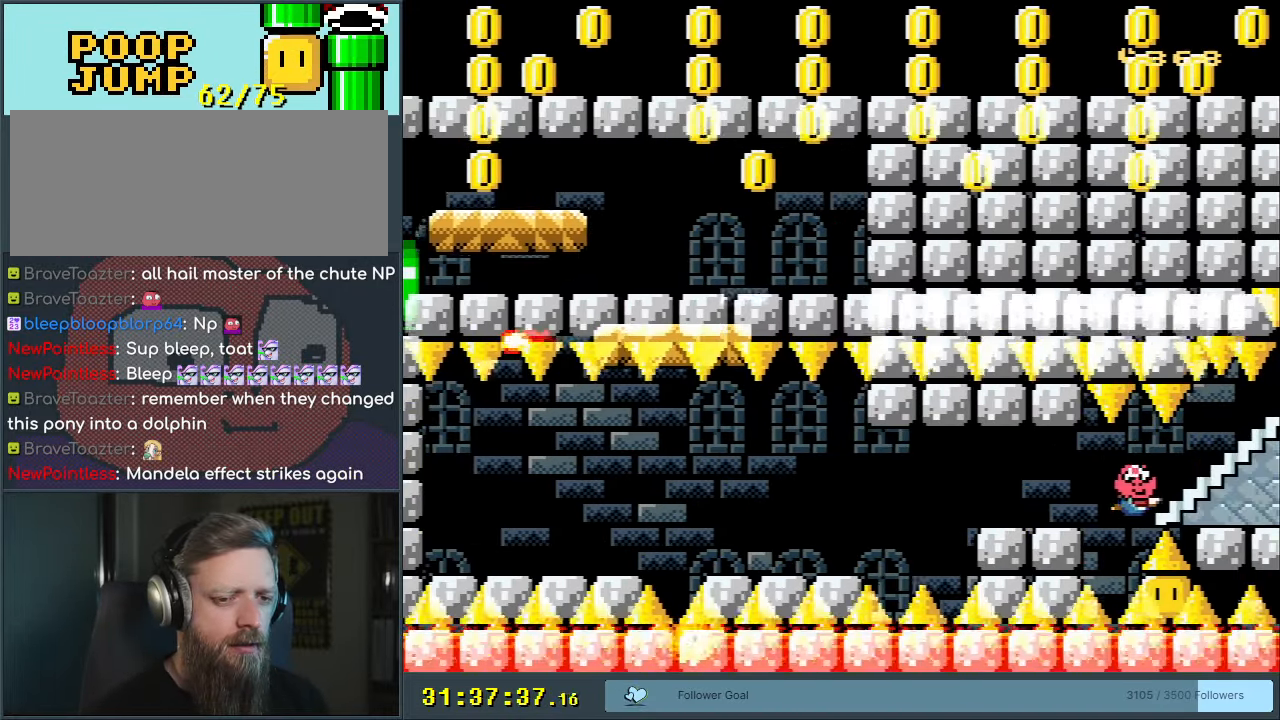
{"buttons": ["L1"], "events": [[83, "B", "up"], [217, "DPAD_RIGHT", "up"], [233, "DPAD_DOWN", "up"], [250, "DPAD_LEFT", "down"], [350, "DPAD_LEFT", "up"], [500, "L1", "down"]]}
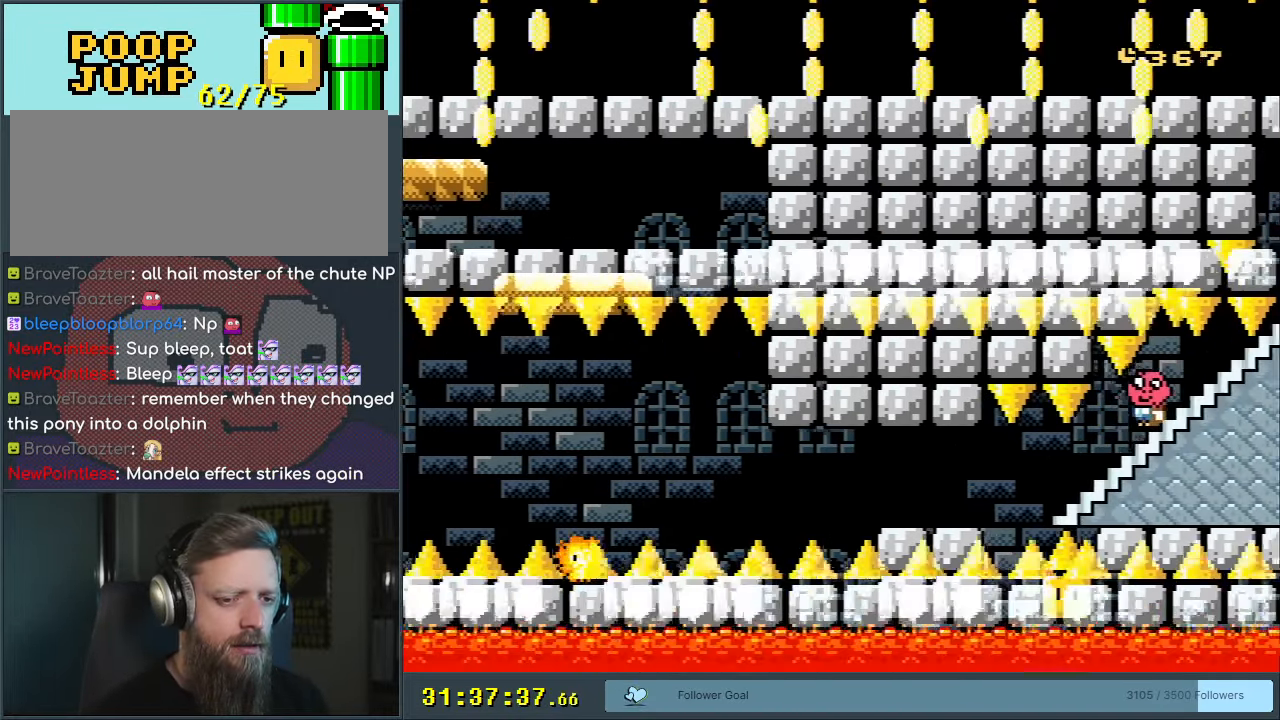
{"buttons": ["L1"], "events": []}
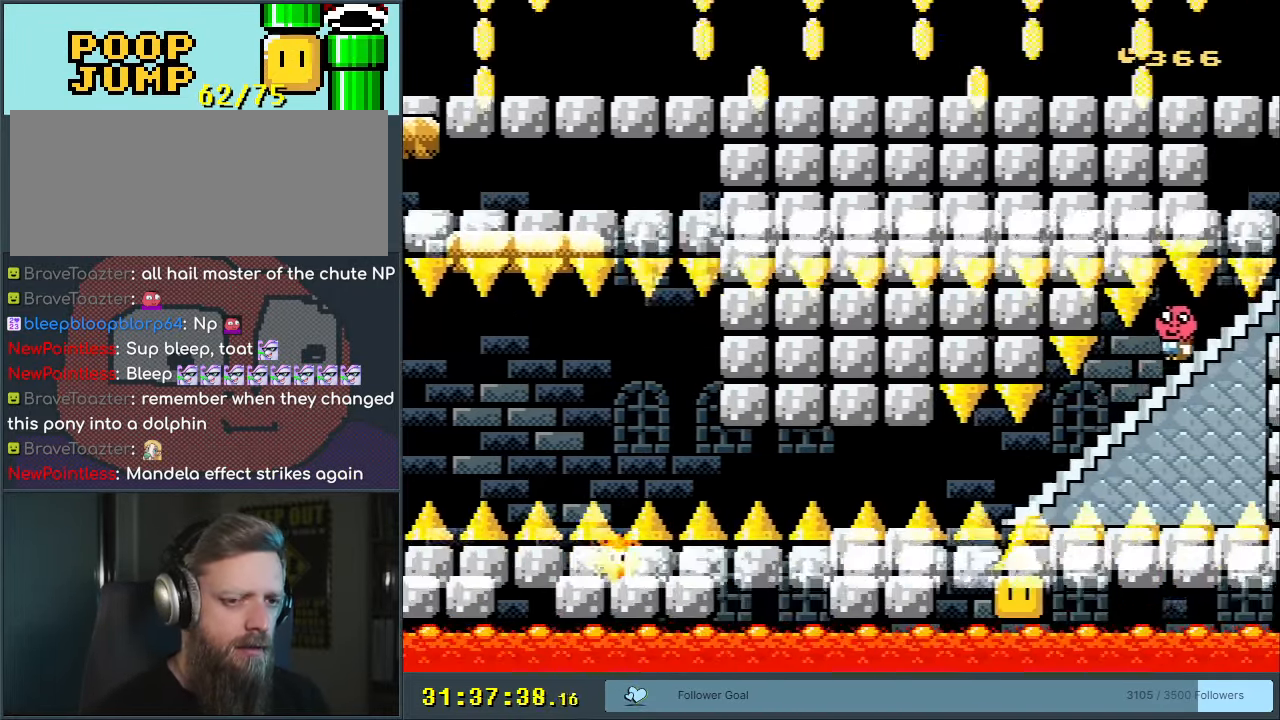
{"buttons": ["L1"], "events": []}
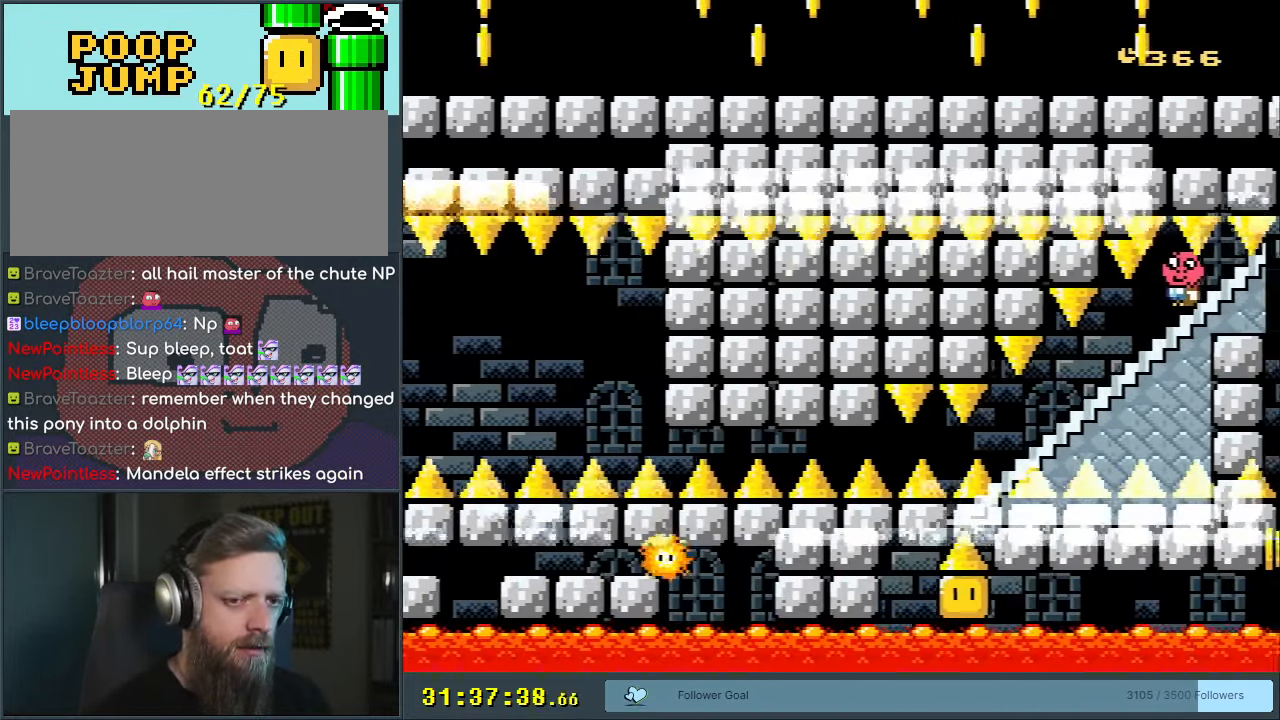
{"buttons": ["L1"], "events": []}